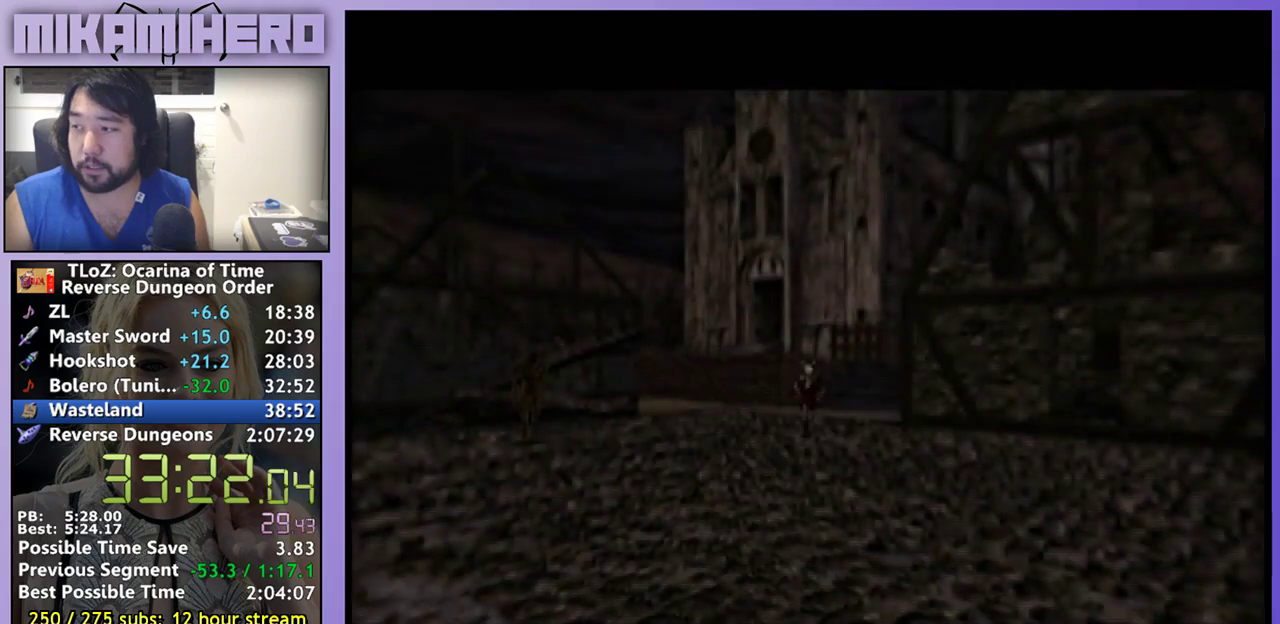
Gameplay with a controller (Nintendo layout); each line is a JSON object with the inputs held at the frame after it. "events" lists button and stick changes between this image and that frame as [ms after this image, input, new state], when the widget could be followed in between. Not read: L3 R3.
{"buttons": ["A"], "left_stick": "down-right", "right_stick": "center"}
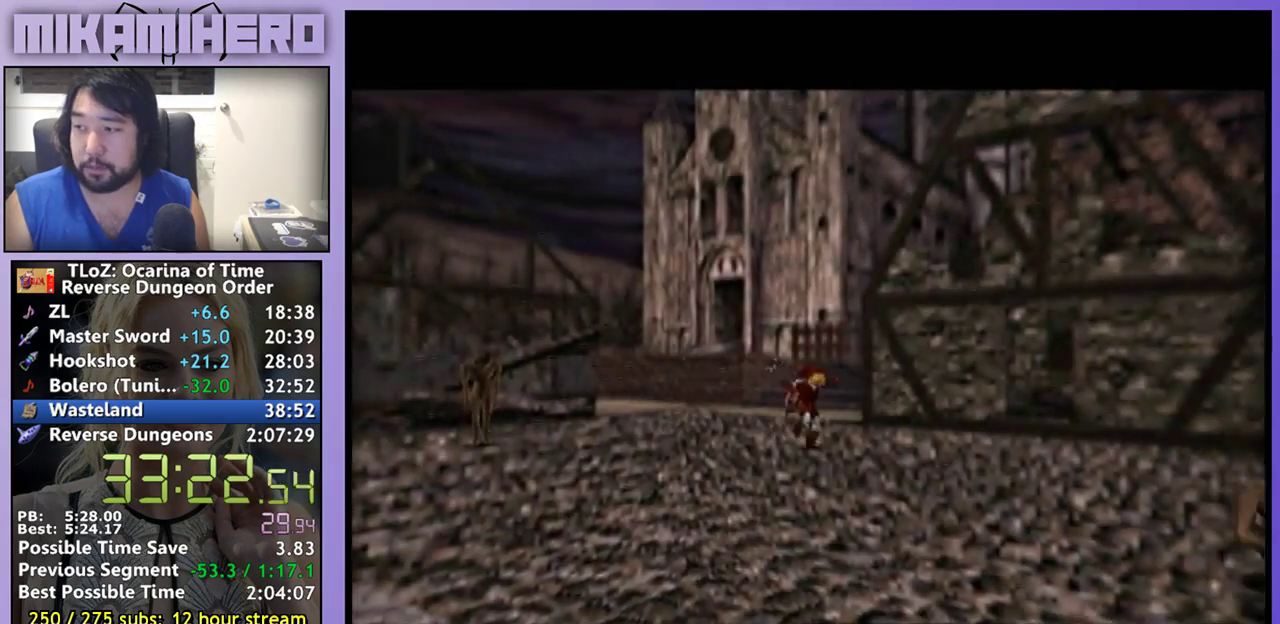
{"buttons": [], "left_stick": "down-right", "right_stick": "center", "events": [[467, "A", "up"]]}
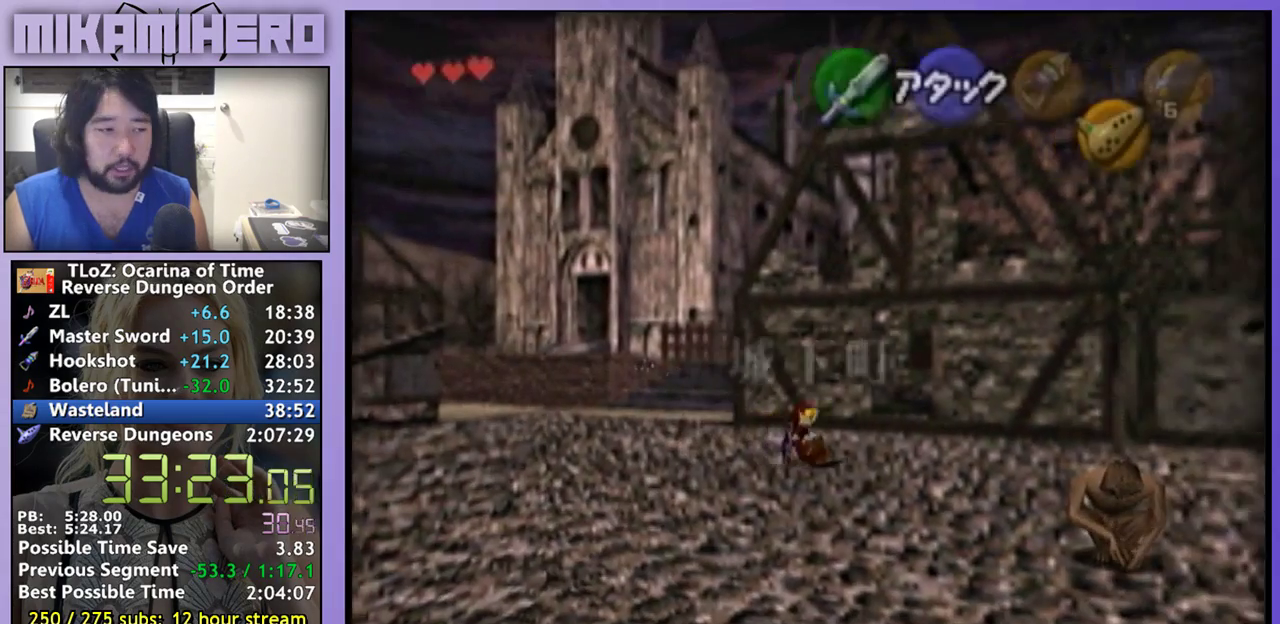
{"buttons": ["A"], "left_stick": "down-right", "right_stick": "center", "events": [[133, "A", "down"]]}
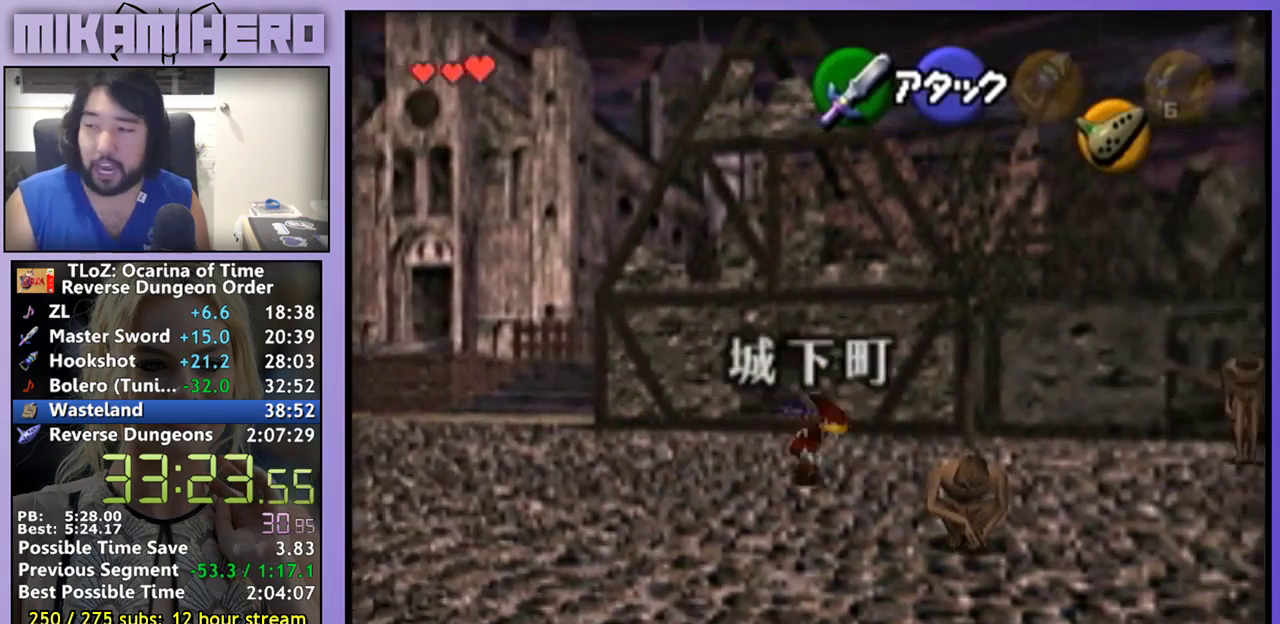
{"buttons": ["A"], "left_stick": "down-right", "right_stick": "center", "events": [[267, "A", "up"], [467, "A", "down"]]}
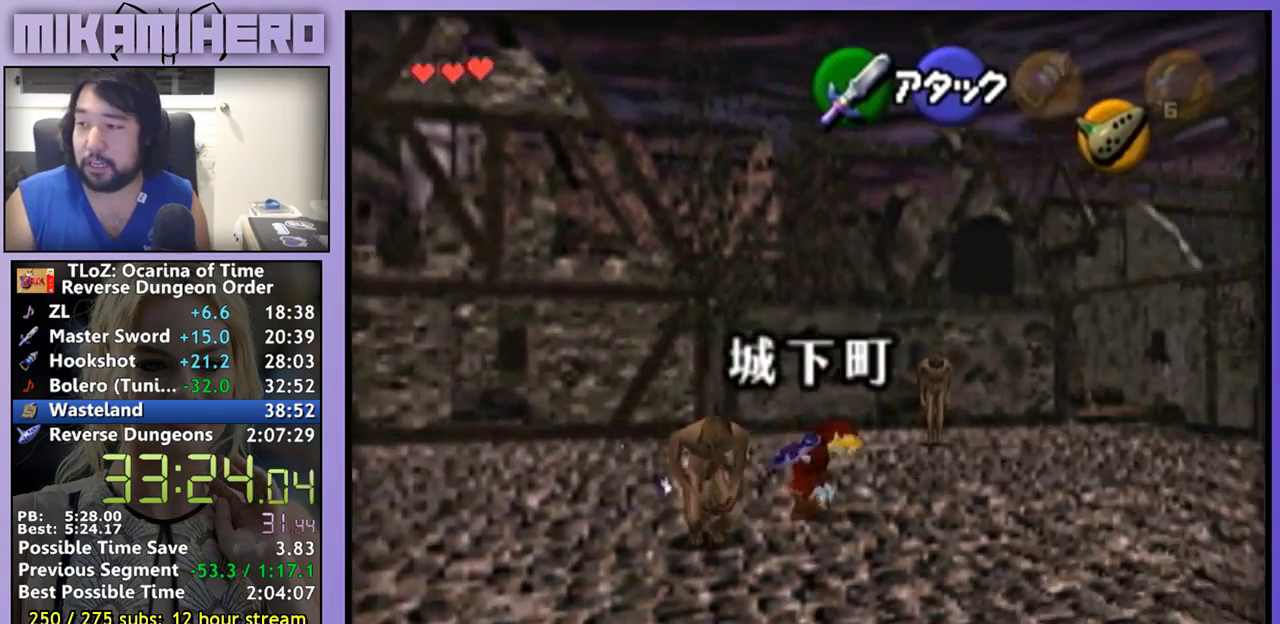
{"buttons": ["A"], "left_stick": "right", "right_stick": "center", "events": [[433, "left_stick", "right"]]}
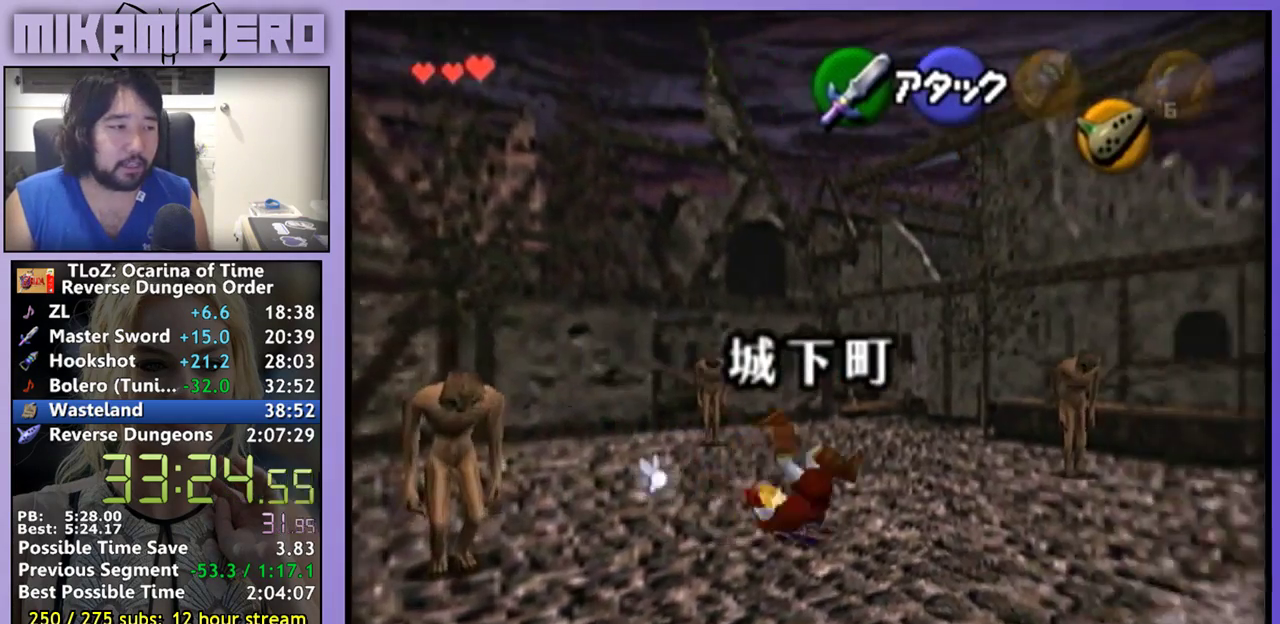
{"buttons": ["A"], "left_stick": "up-right", "right_stick": "center", "events": [[67, "A", "up"], [67, "left_stick", "up-right"], [267, "A", "down"]]}
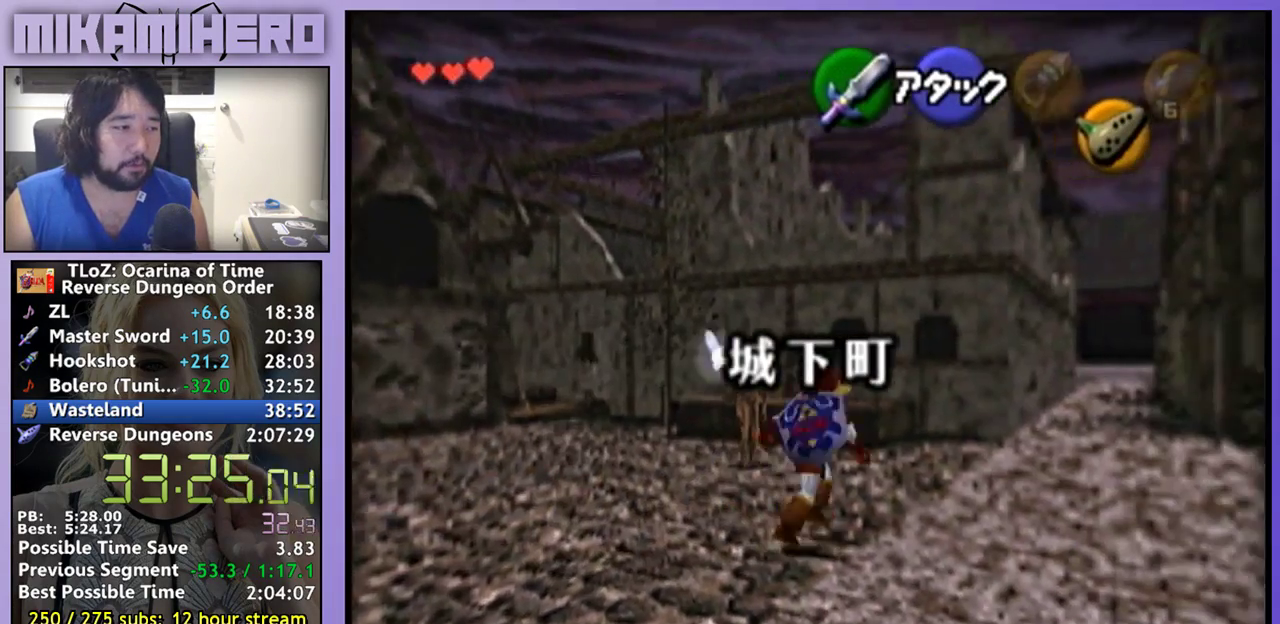
{"buttons": [], "left_stick": "up-right", "right_stick": "center", "events": [[367, "A", "up"]]}